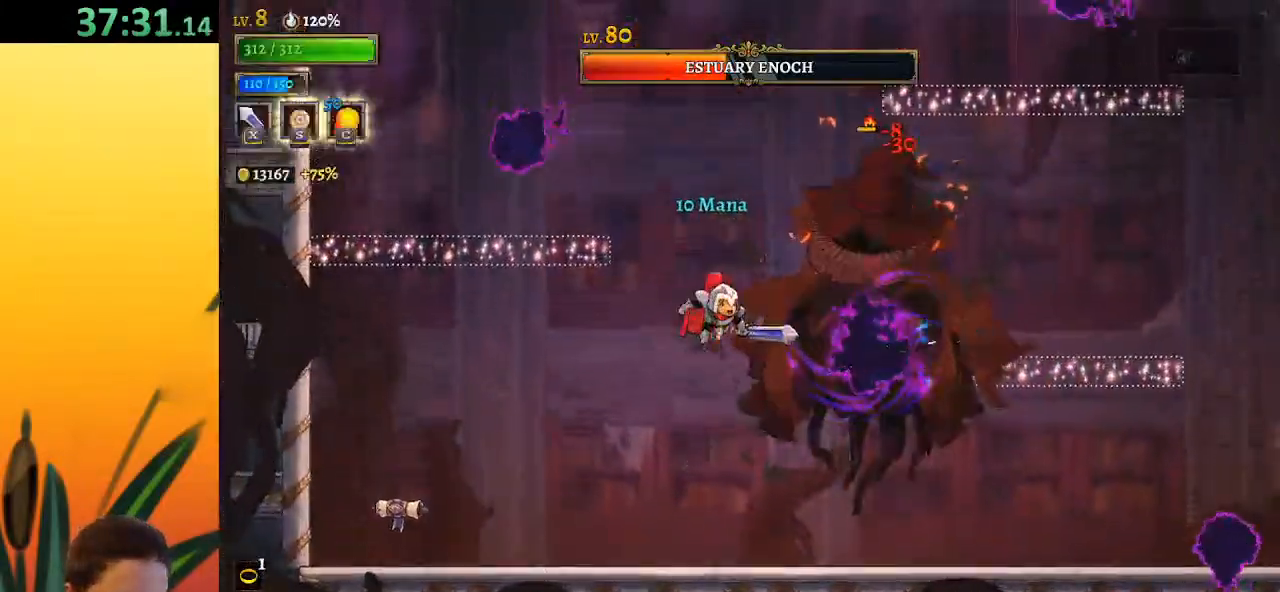
Gameplay with keyboard; each line is a JSON object with the keys held at the frame after it. "events" lists presses ("down") and releases ("up") of "a", "c", "d", "down", "left", "right", "s", "up", "x" and "z" between this image and that frame as [ms after this image, input, new state], when the widget could be followed in between. No other keys are recorded. Mouse input is not recorded.
{"keys": ["left"], "events": [[100, "left", "up"], [100, "right", "down"], [150, "x", "down"], [250, "left", "down"], [250, "right", "up"], [250, "x", "up"]]}
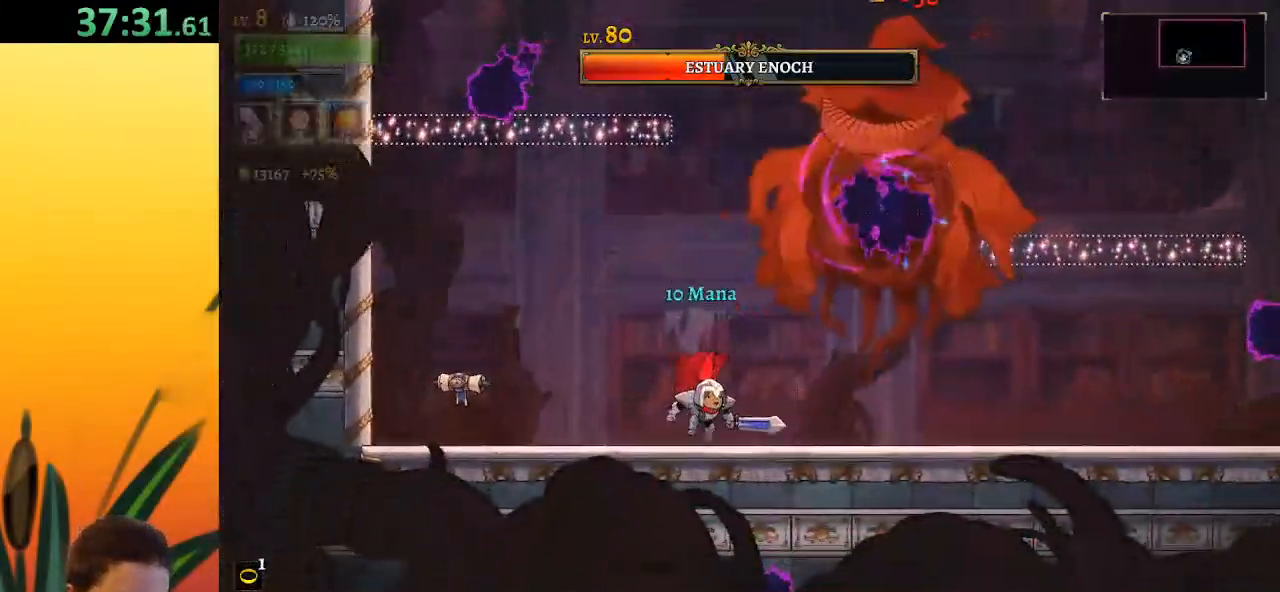
{"keys": ["left"], "events": [[67, "right", "down"], [117, "left", "up"], [117, "x", "down"], [117, "z", "down"], [217, "left", "down"], [217, "right", "up"], [300, "z", "up"], [350, "x", "up"]]}
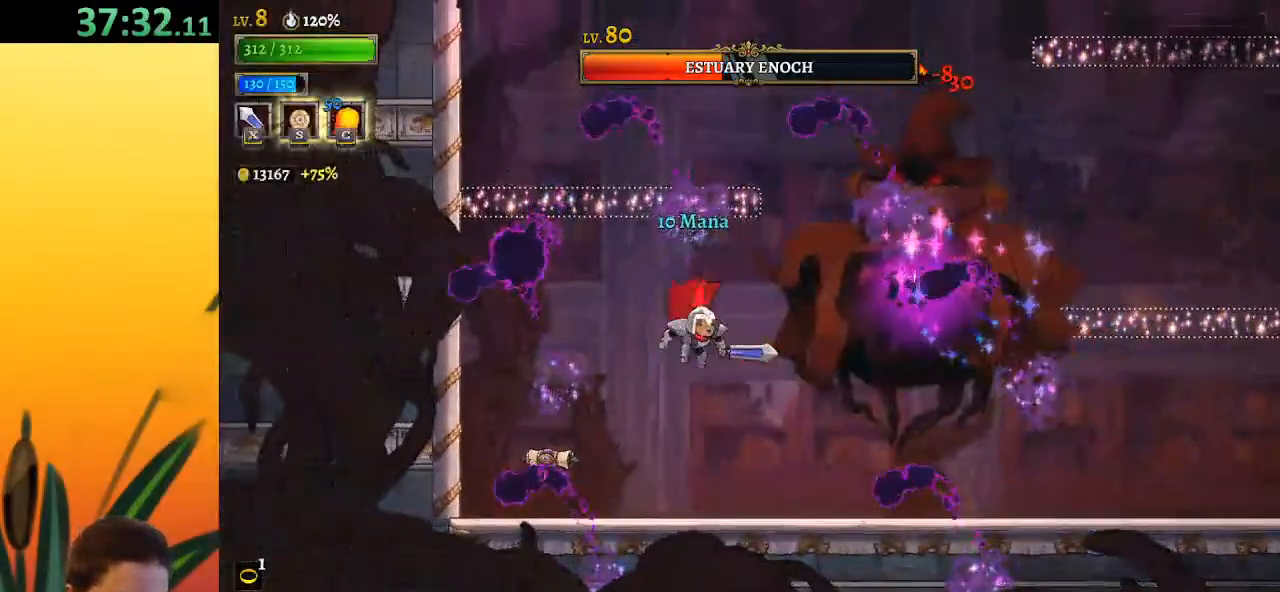
{"keys": ["left"], "events": [[17, "left", "up"], [50, "right", "down"], [100, "x", "down"], [150, "right", "up"], [150, "x", "up"], [200, "left", "down"], [250, "z", "down"], [467, "z", "up"]]}
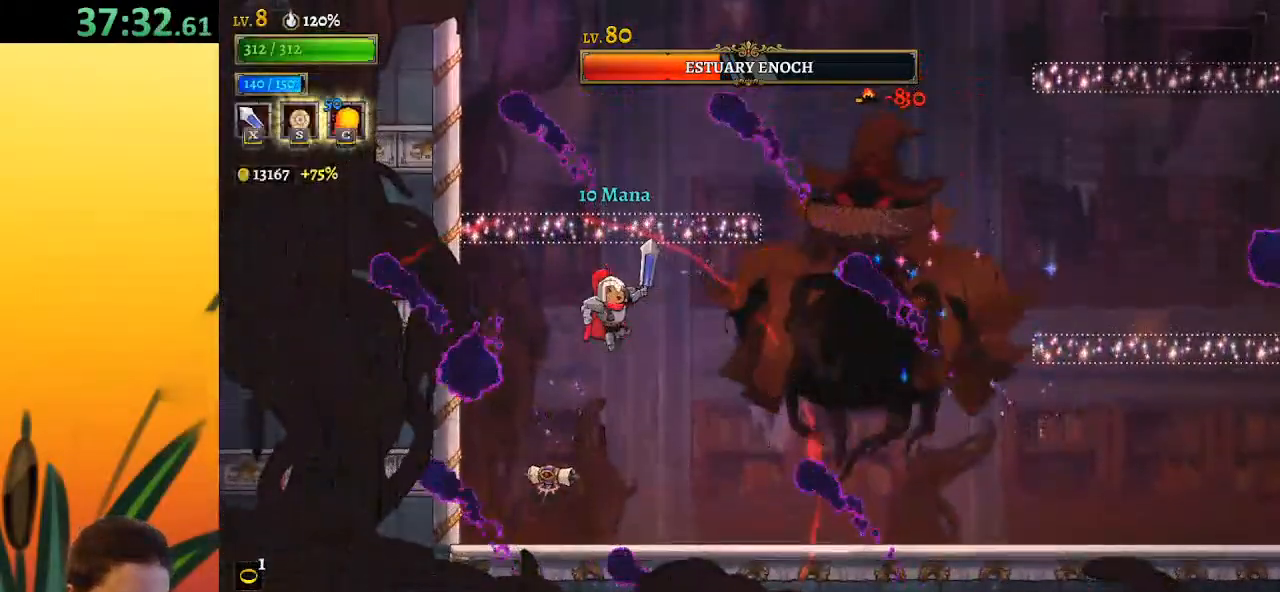
{"keys": [], "events": [[33, "left", "up"], [67, "right", "down"], [67, "x", "down"], [183, "x", "up"], [233, "right", "up"]]}
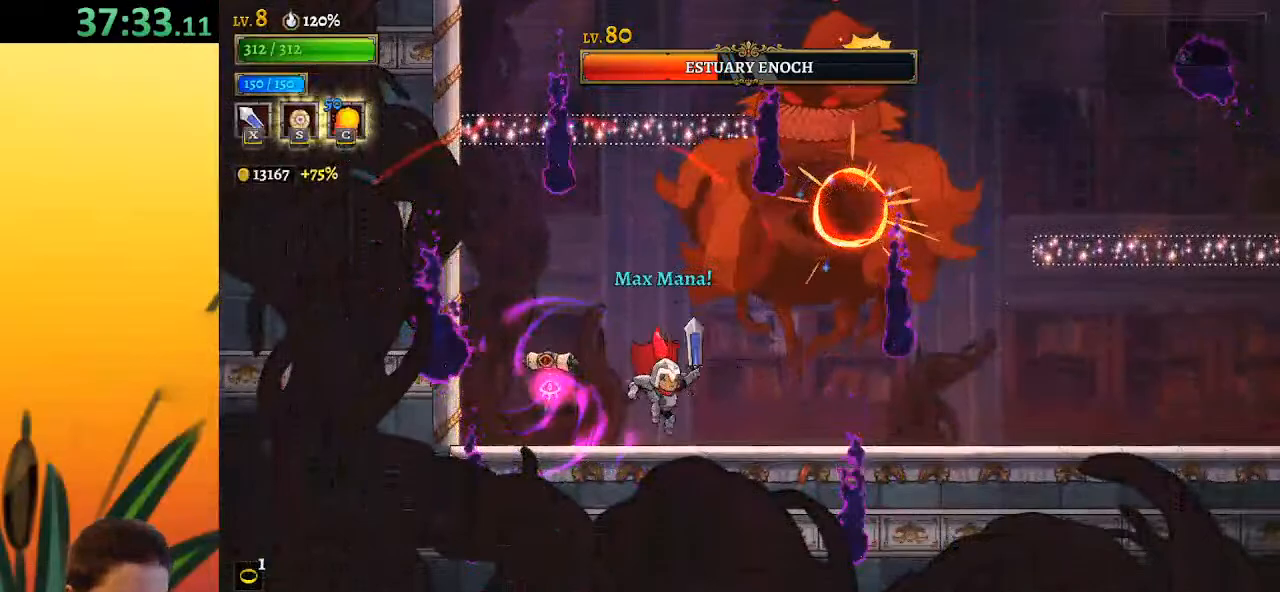
{"keys": [], "events": [[83, "x", "down"], [233, "x", "up"]]}
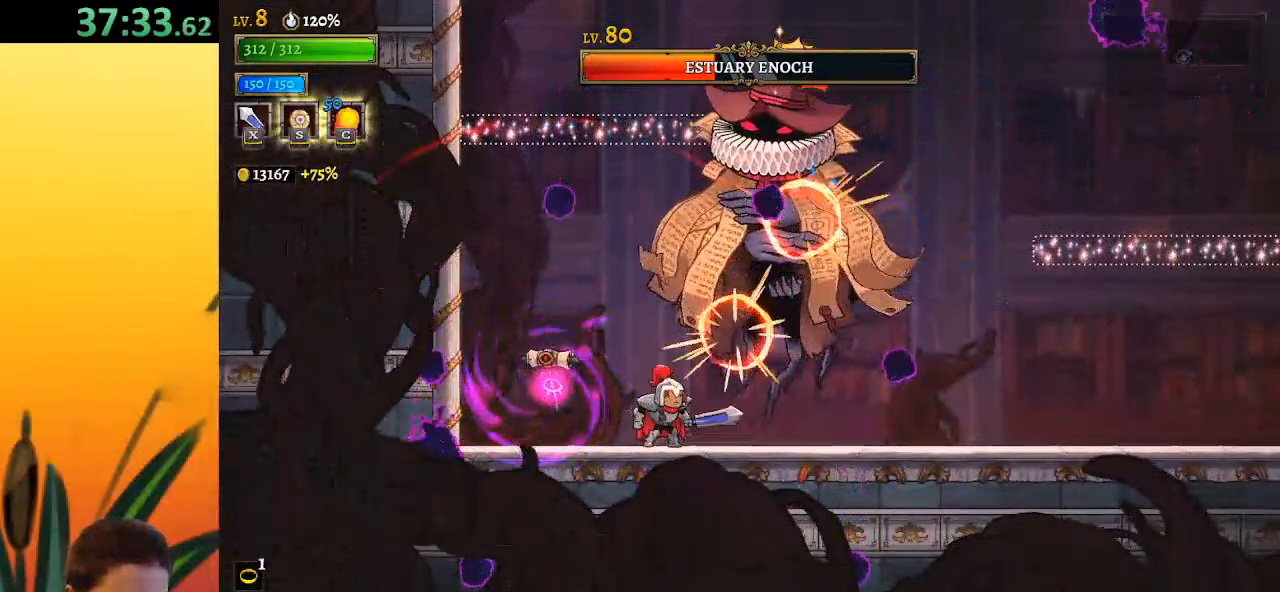
{"keys": ["d", "right"], "events": [[50, "x", "down"], [150, "right", "down"], [200, "d", "down"], [250, "x", "up"]]}
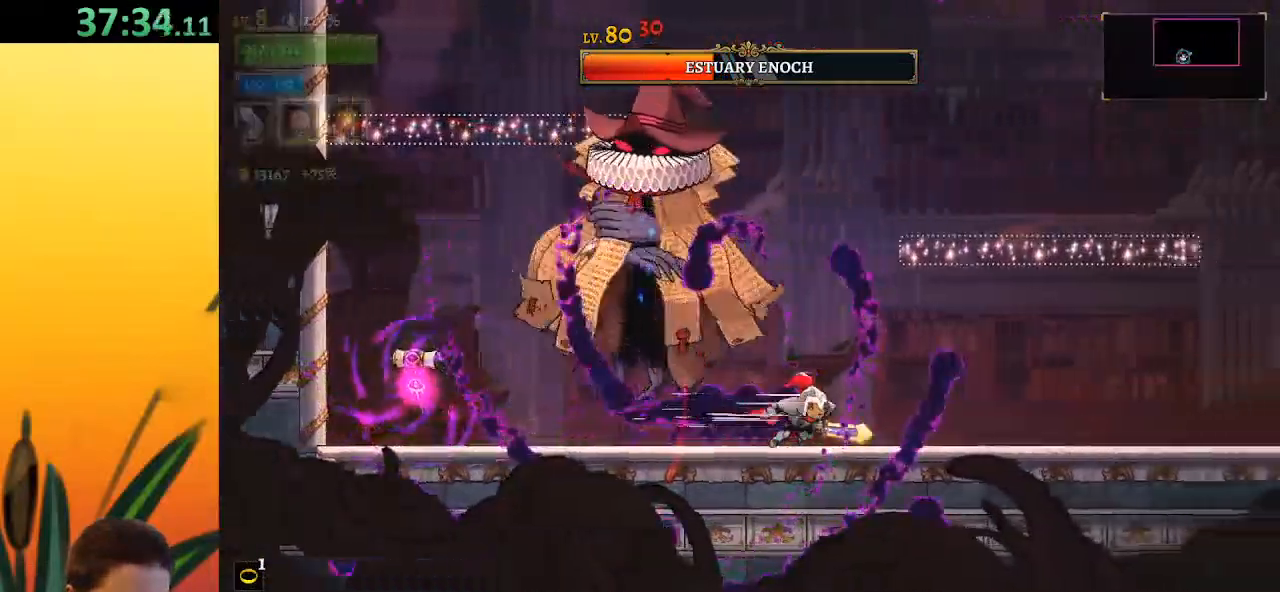
{"keys": ["d", "right"], "events": [[117, "d", "up"], [117, "left", "down"], [167, "right", "up"], [217, "x", "down"], [300, "x", "up"], [350, "left", "up"], [400, "d", "down"], [500, "right", "down"]]}
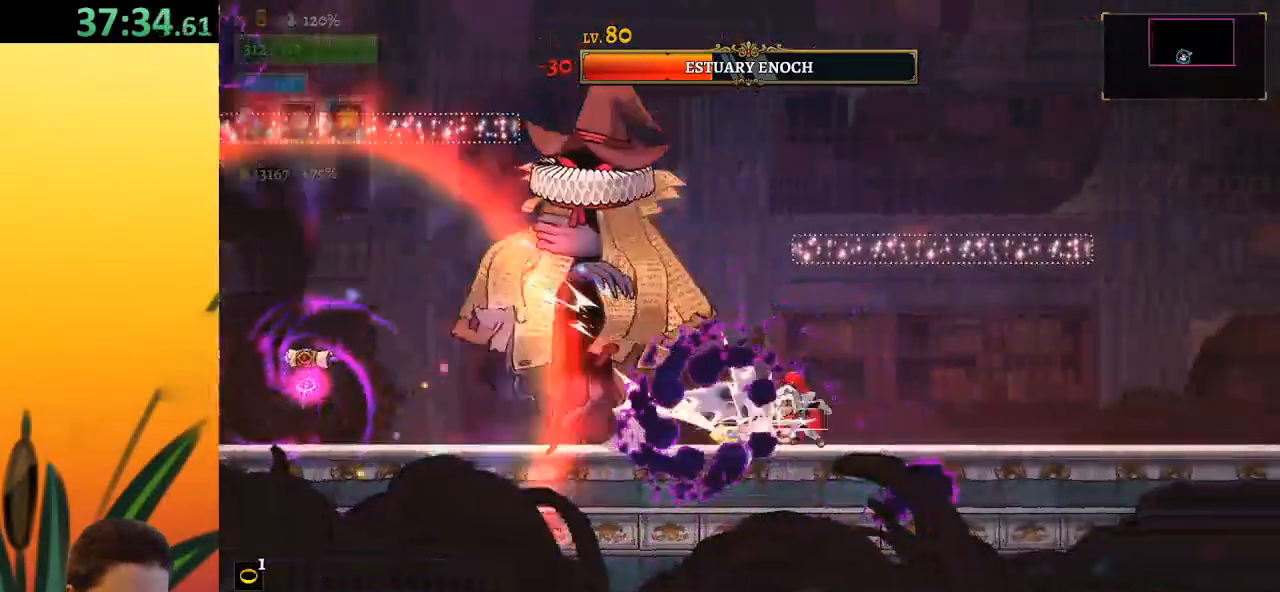
{"keys": ["a", "left", "x"], "events": [[300, "d", "up"], [300, "right", "up"], [333, "left", "down"], [383, "a", "down"], [500, "x", "down"]]}
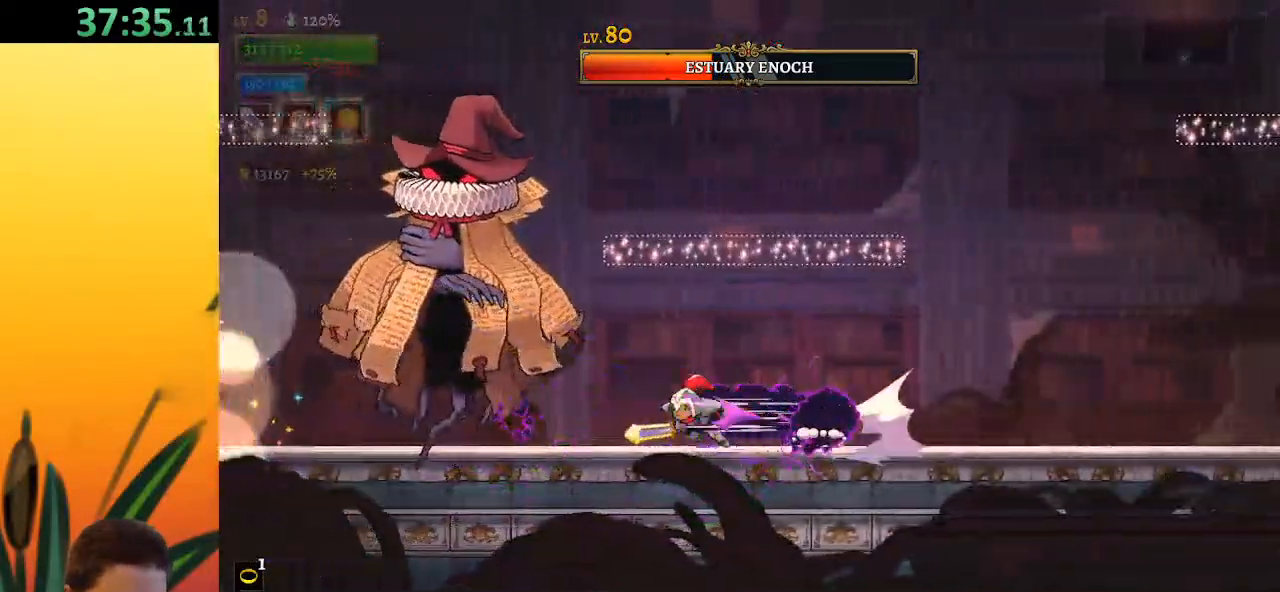
{"keys": ["right"], "events": [[150, "left", "up"], [200, "a", "up"], [200, "x", "up"], [283, "right", "down"]]}
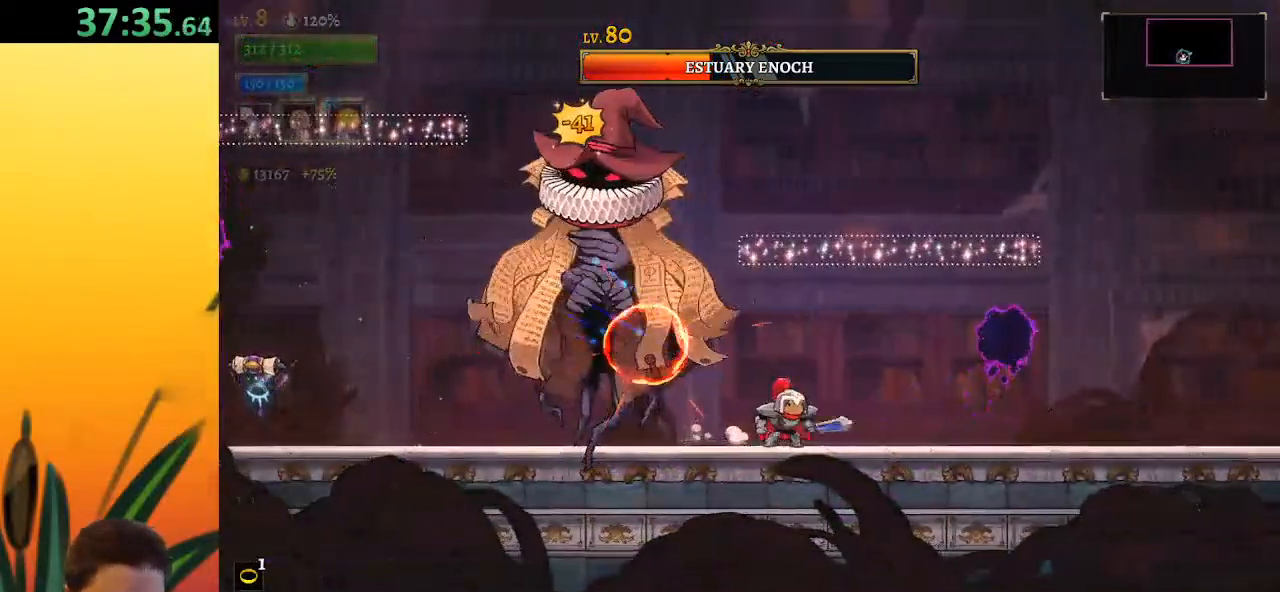
{"keys": [], "events": [[117, "left", "down"], [117, "right", "up"], [167, "x", "down"], [267, "left", "up"], [267, "x", "up"]]}
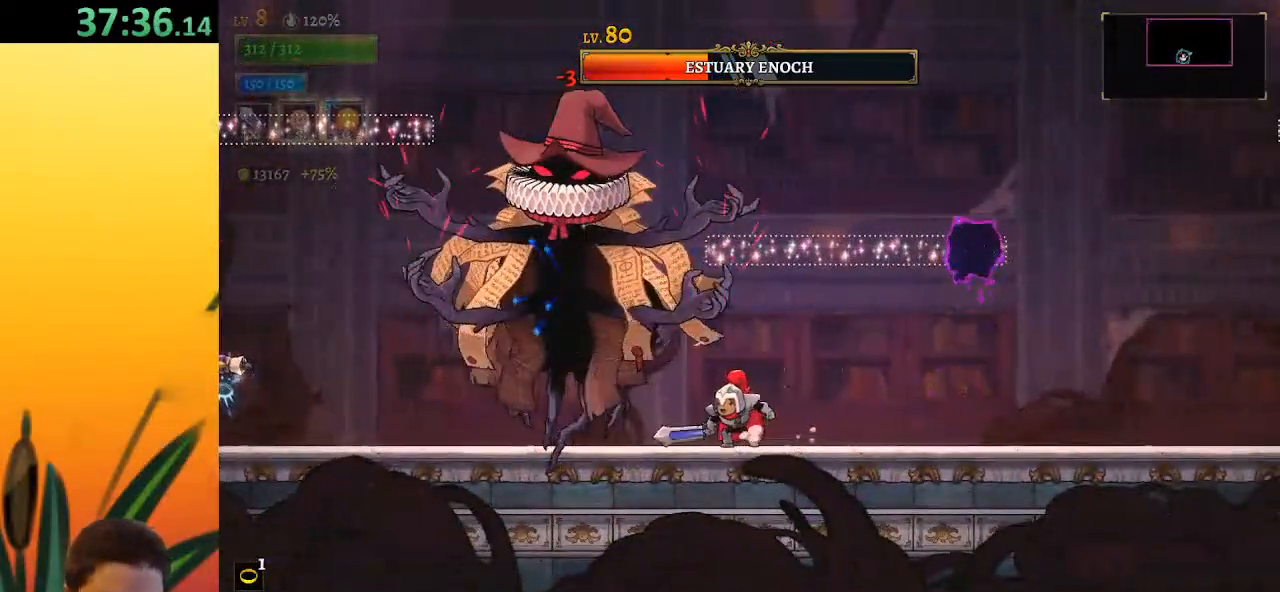
{"keys": [], "events": [[83, "x", "down"], [217, "c", "down"], [267, "x", "up"], [317, "c", "up"], [317, "left", "down"], [500, "left", "up"]]}
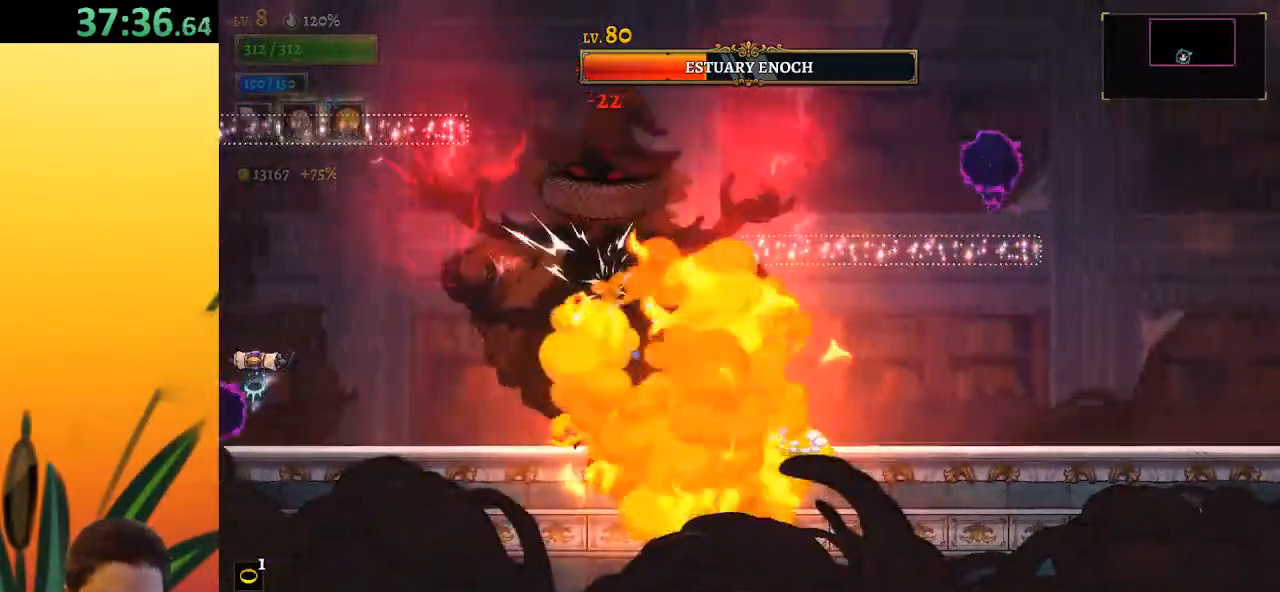
{"keys": [], "events": [[200, "x", "down"], [283, "x", "up"]]}
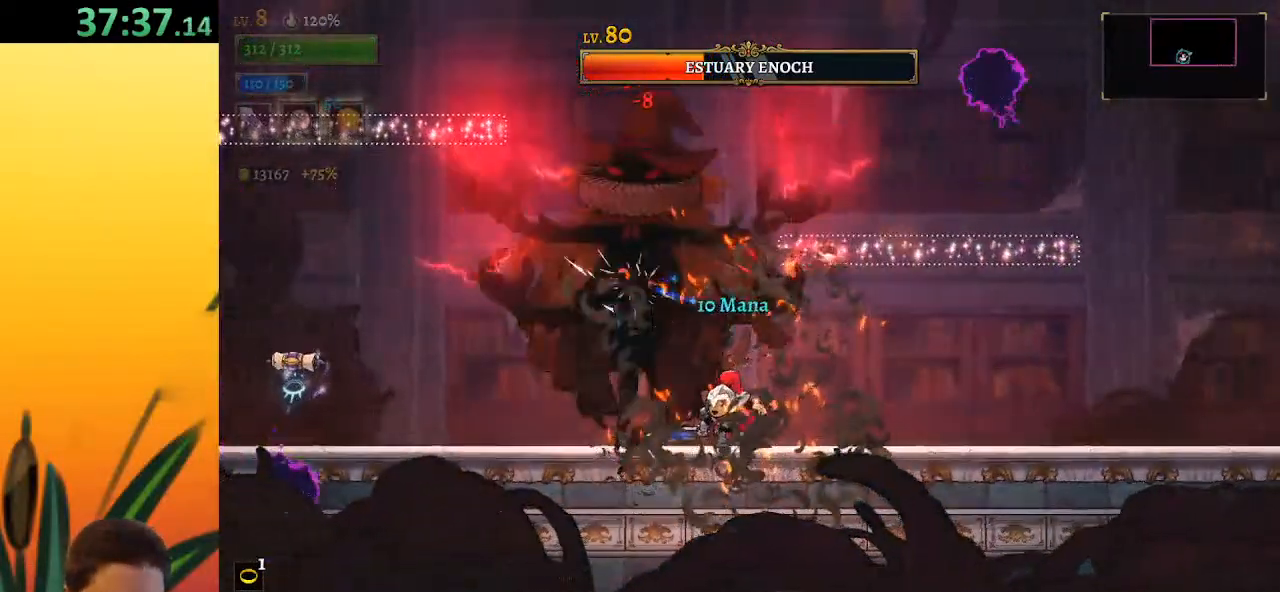
{"keys": [], "events": [[167, "x", "down"], [300, "x", "up"]]}
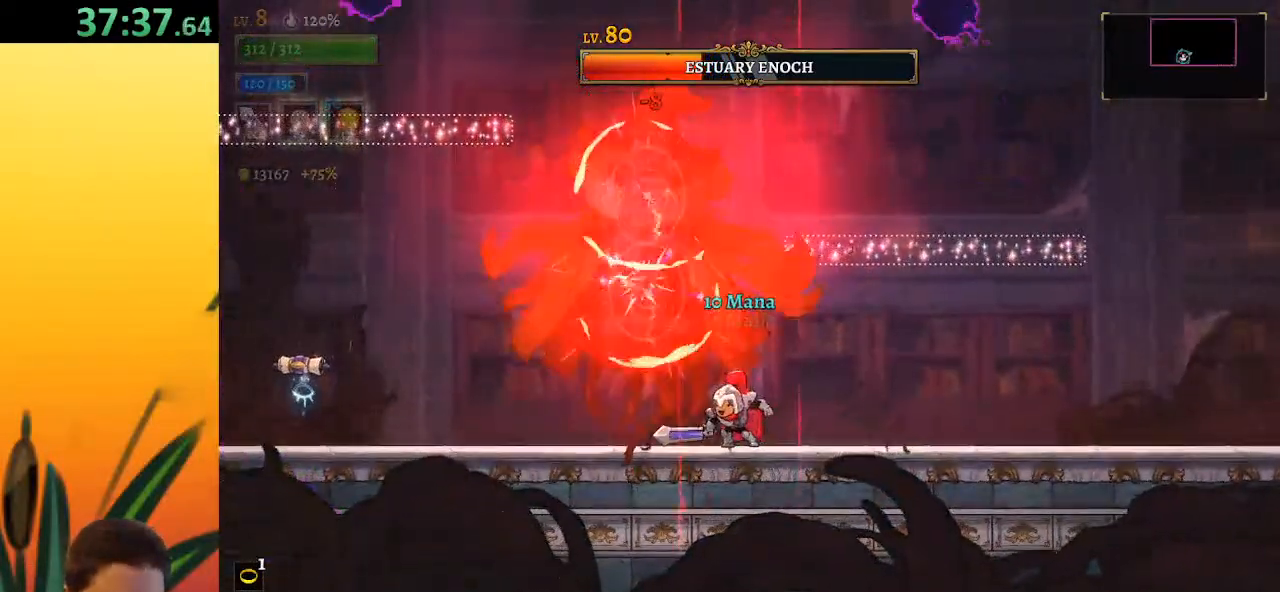
{"keys": ["right"], "events": [[133, "x", "down"], [267, "x", "up"], [417, "right", "down"]]}
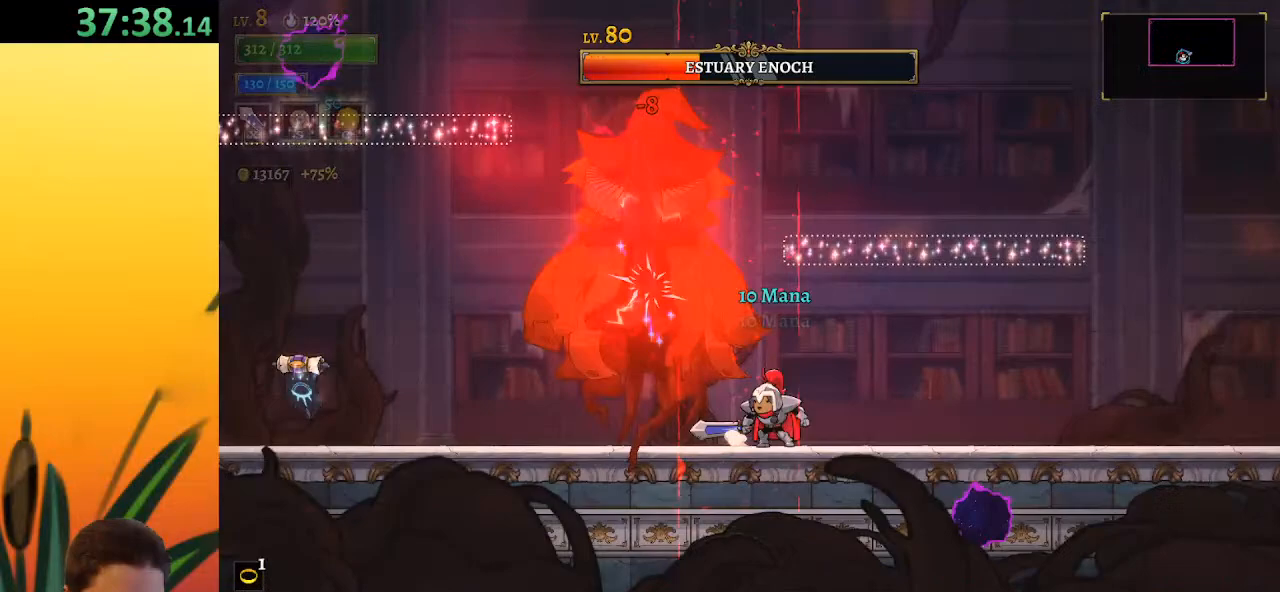
{"keys": ["right"], "events": [[233, "left", "down"], [233, "right", "up"], [233, "x", "down"], [333, "left", "up"], [333, "x", "up"], [433, "right", "down"]]}
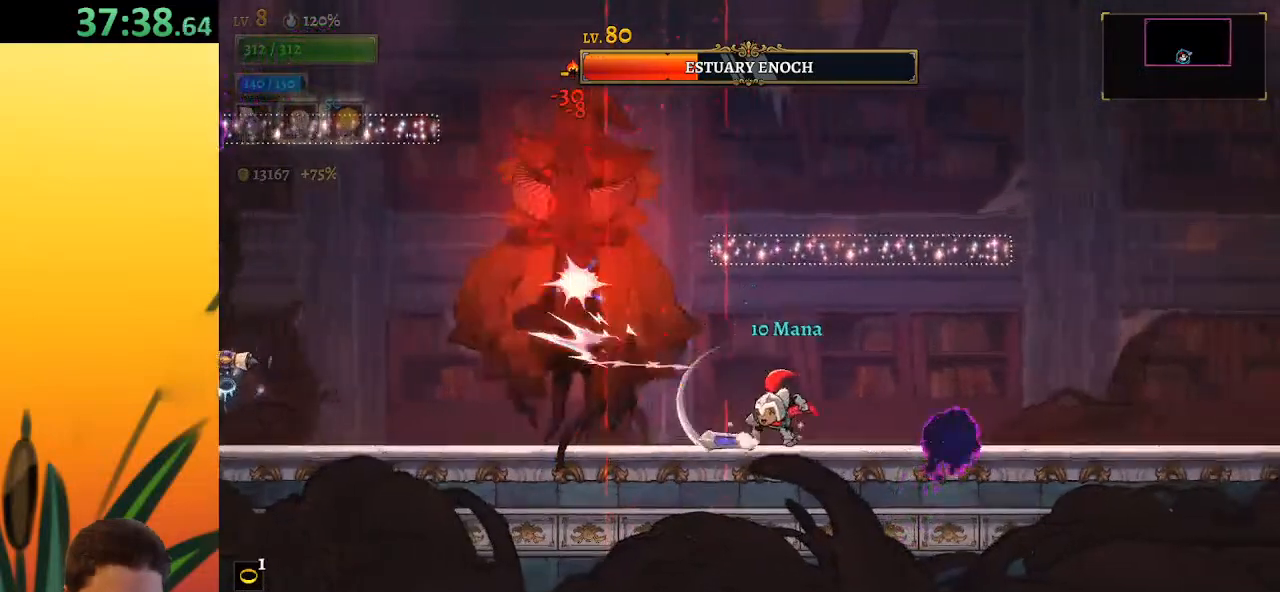
{"keys": [], "events": [[67, "right", "up"], [167, "left", "down"], [250, "left", "up"], [250, "x", "down"], [300, "x", "up"]]}
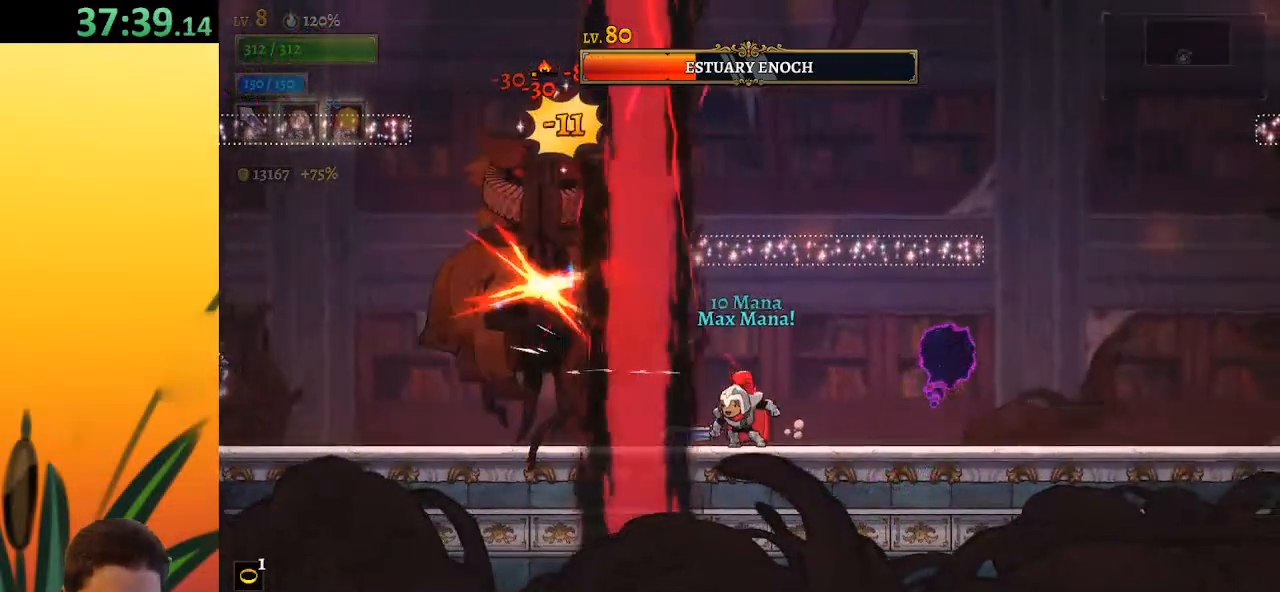
{"keys": [], "events": [[183, "x", "down"], [267, "x", "up"], [367, "c", "down"], [450, "c", "up"]]}
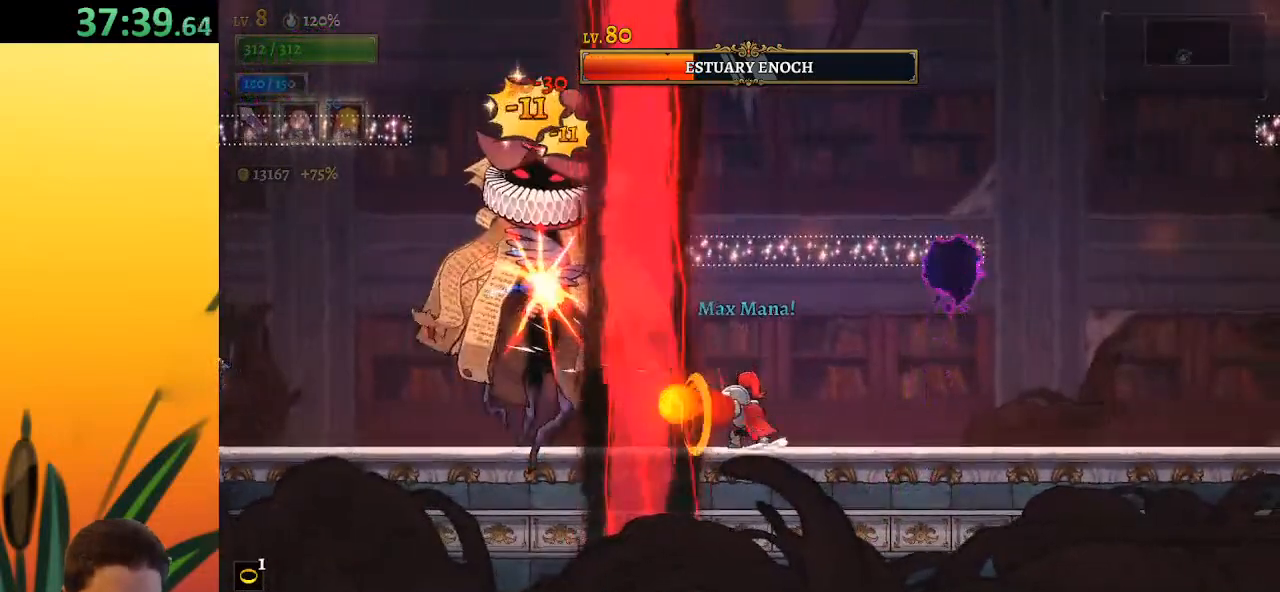
{"keys": [], "events": [[333, "x", "down"], [483, "x", "up"]]}
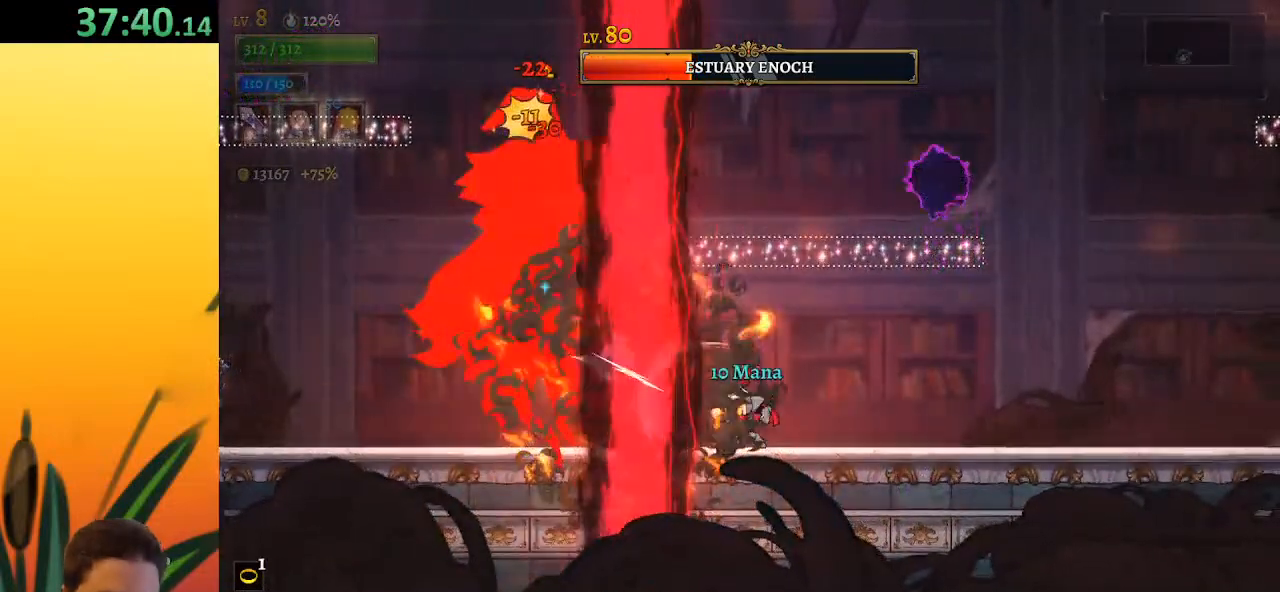
{"keys": [], "events": [[350, "x", "down"], [433, "x", "up"]]}
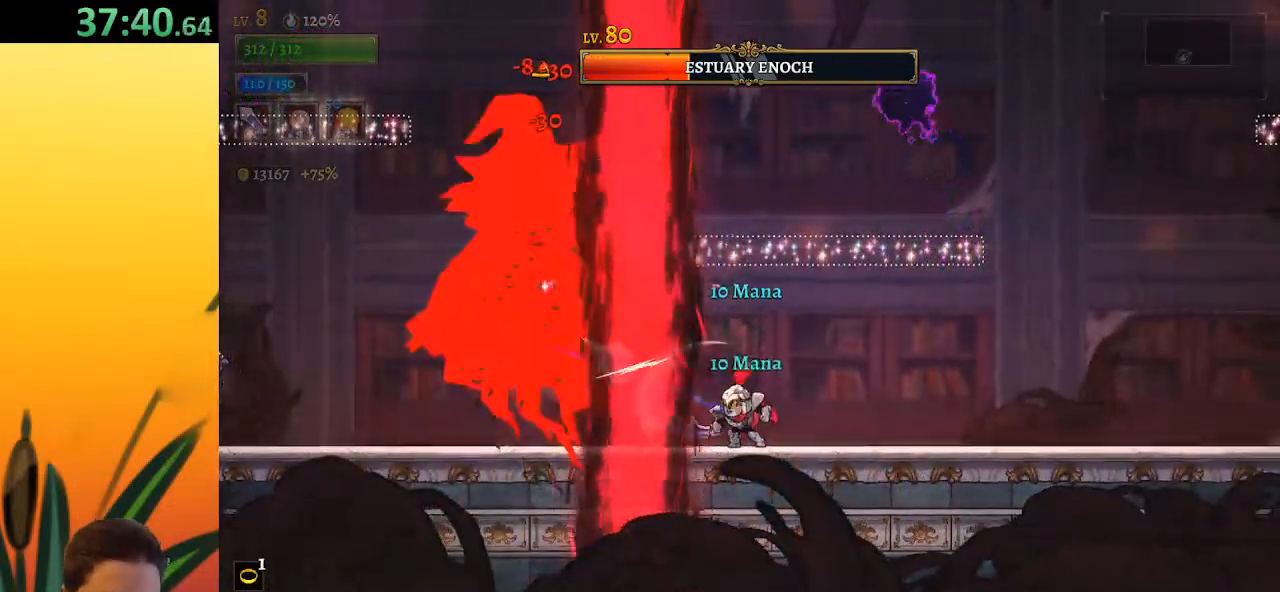
{"keys": [], "events": [[267, "x", "down"], [417, "x", "up"]]}
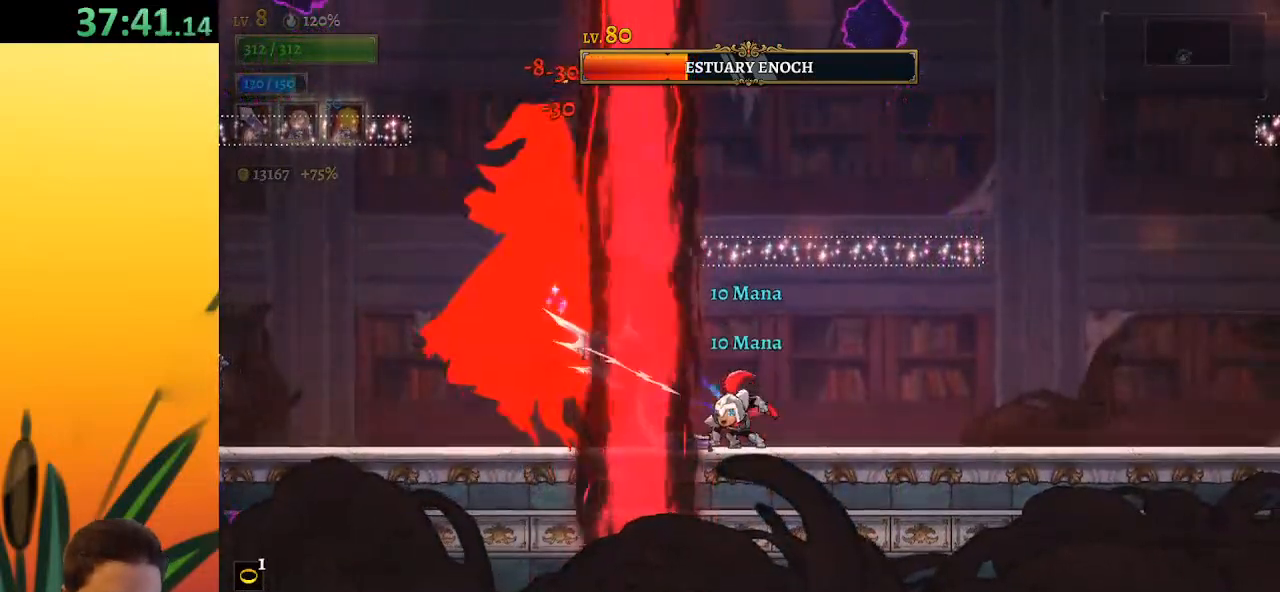
{"keys": ["right"], "events": [[233, "x", "down"], [333, "right", "down"], [333, "x", "up"]]}
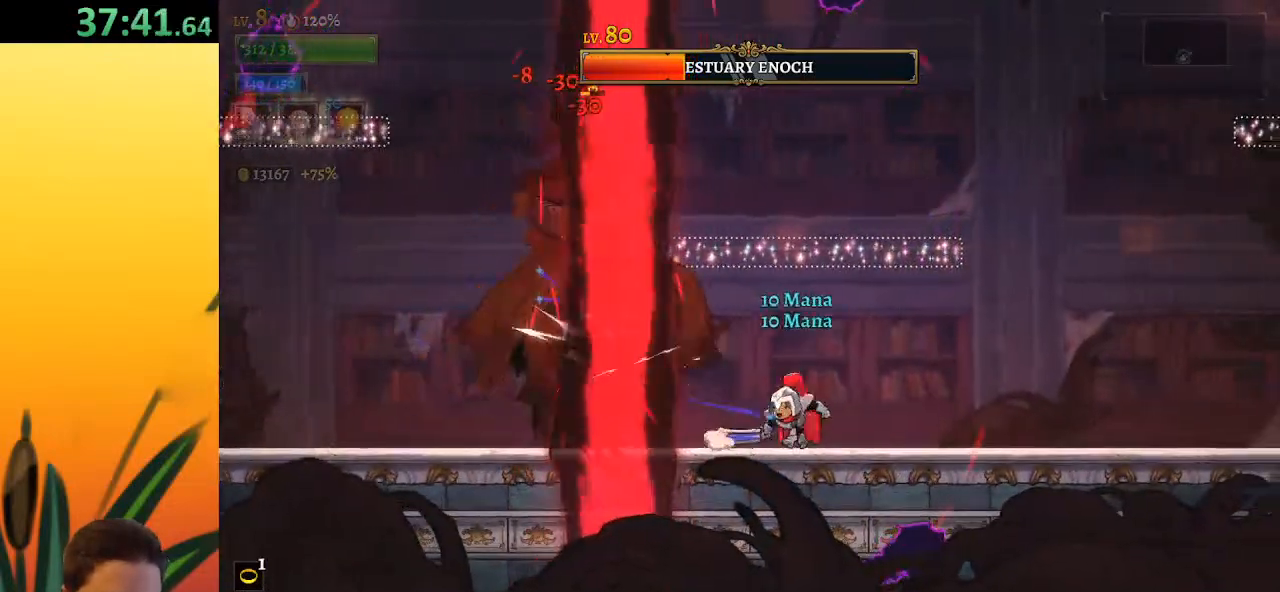
{"keys": ["left"], "events": [[67, "right", "up"], [117, "left", "down"], [167, "x", "down"], [217, "x", "up"], [250, "left", "up"], [250, "right", "down"], [450, "right", "up"], [483, "left", "down"]]}
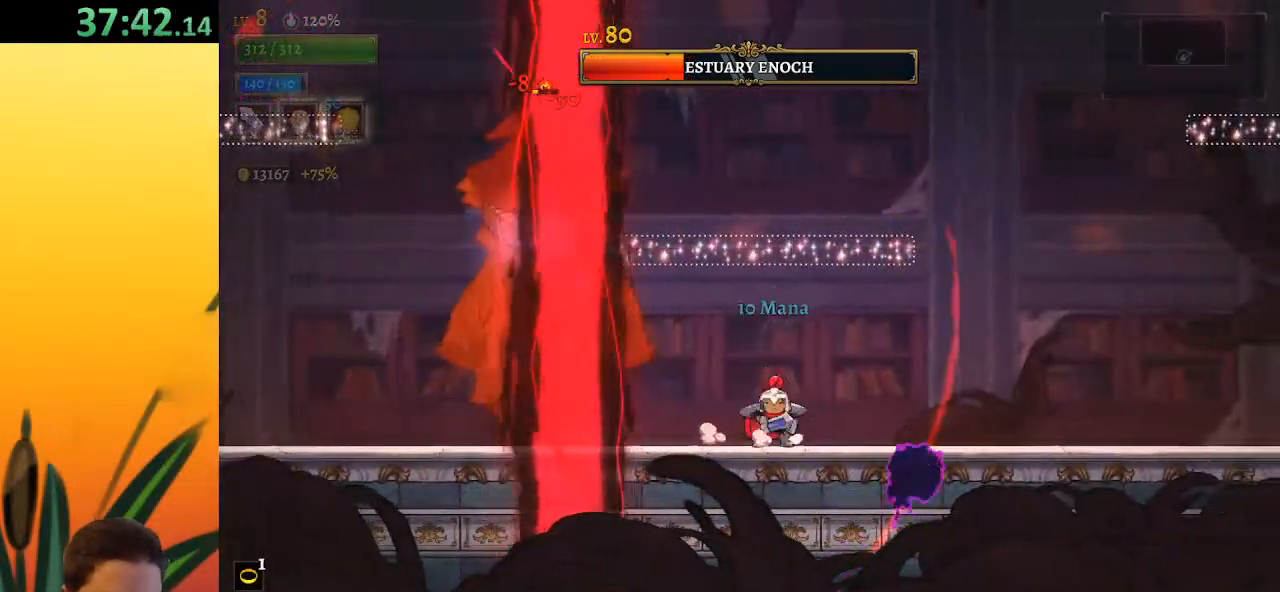
{"keys": ["d", "right"], "events": [[83, "x", "down"], [183, "left", "up"], [233, "x", "up"], [367, "right", "down"], [417, "d", "down"]]}
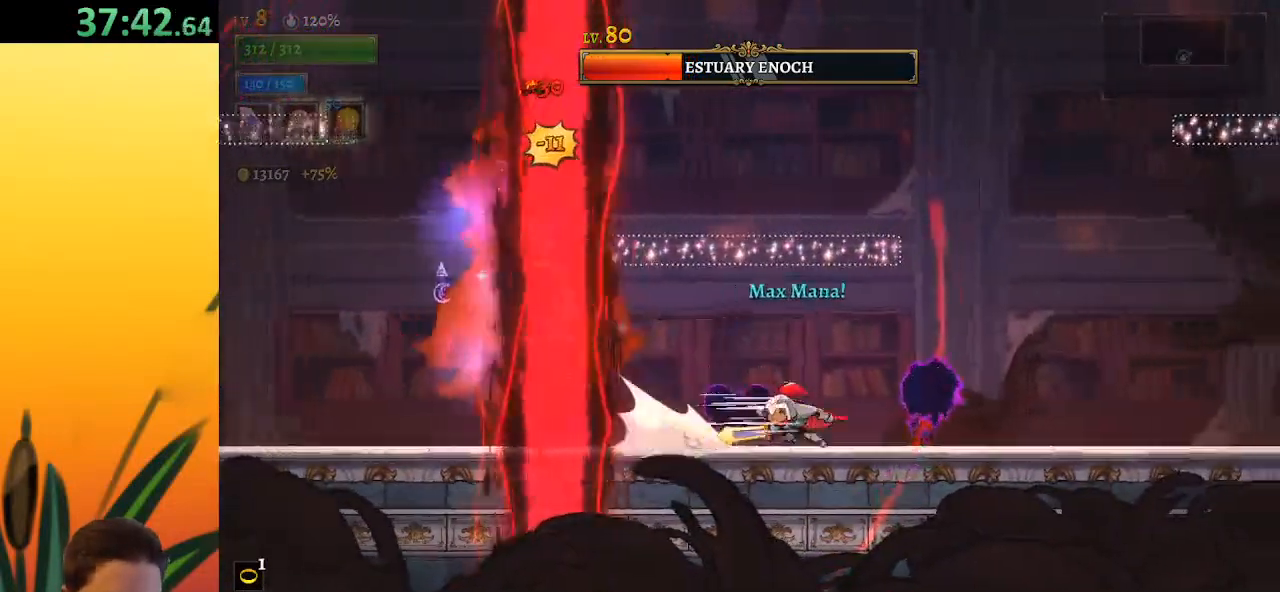
{"keys": [], "events": [[417, "d", "up"], [467, "right", "up"]]}
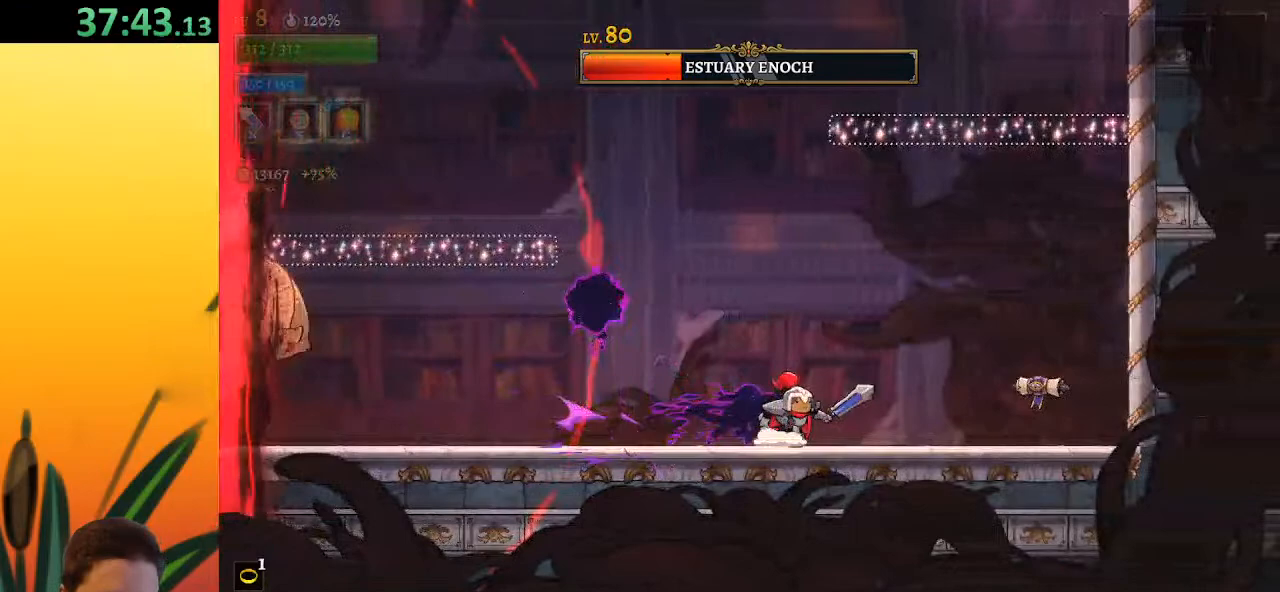
{"keys": ["right"], "events": [[67, "left", "down"], [150, "left", "up"], [150, "z", "down"], [200, "c", "down"], [250, "z", "up"], [300, "c", "up"], [483, "right", "down"]]}
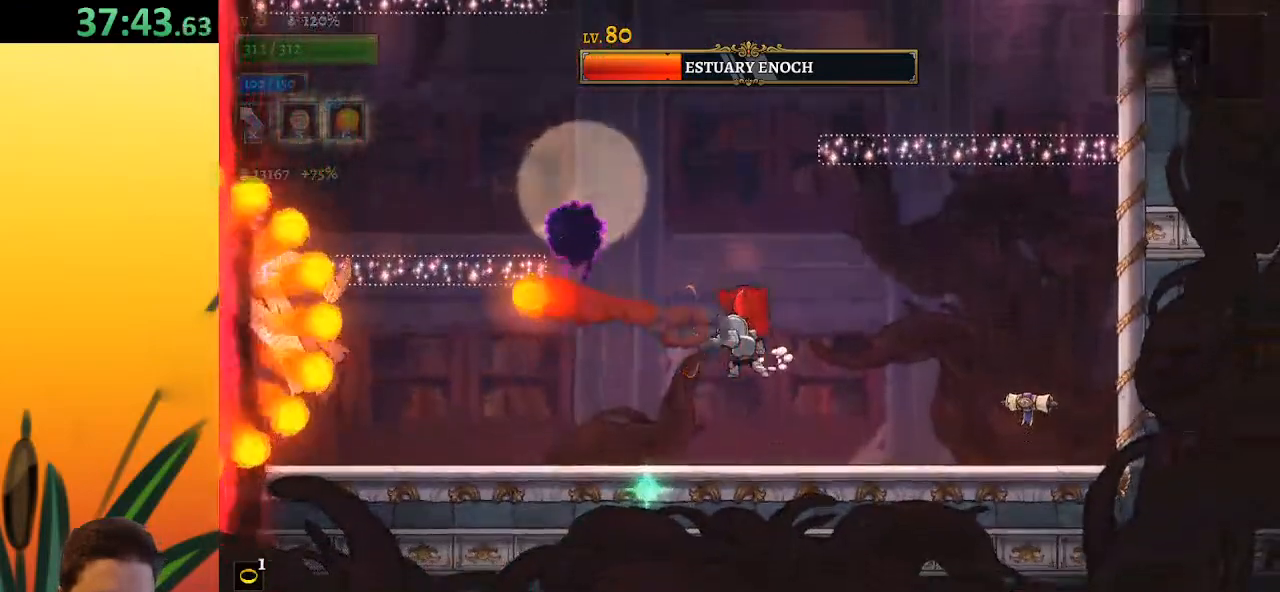
{"keys": [], "events": [[167, "right", "up"]]}
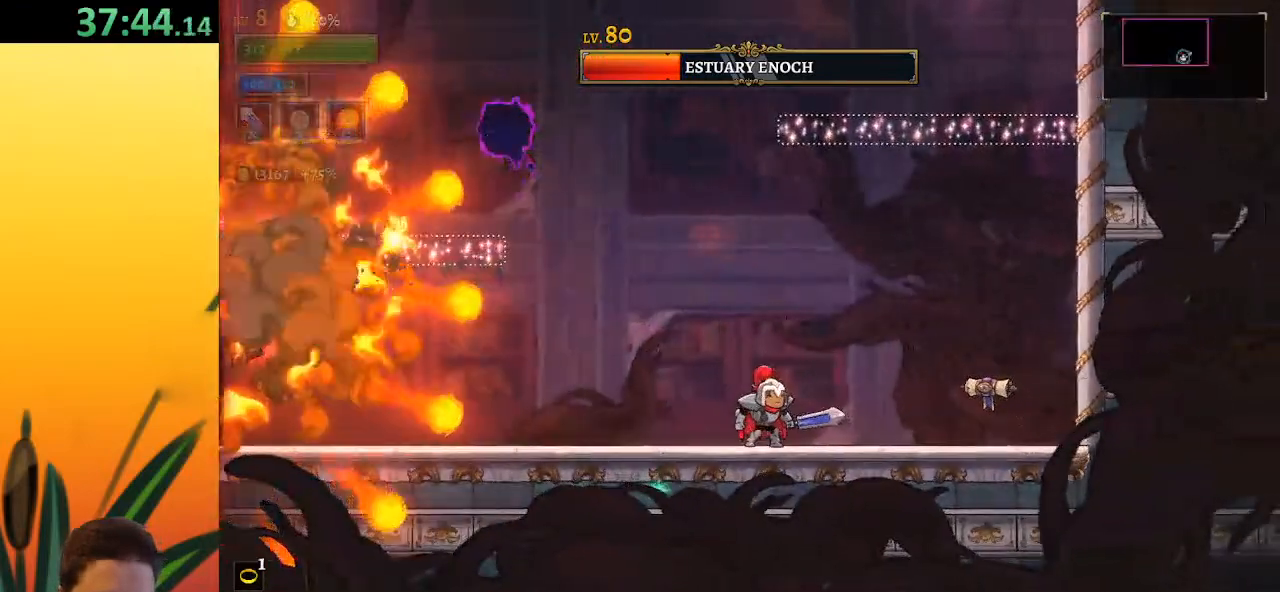
{"keys": [], "events": []}
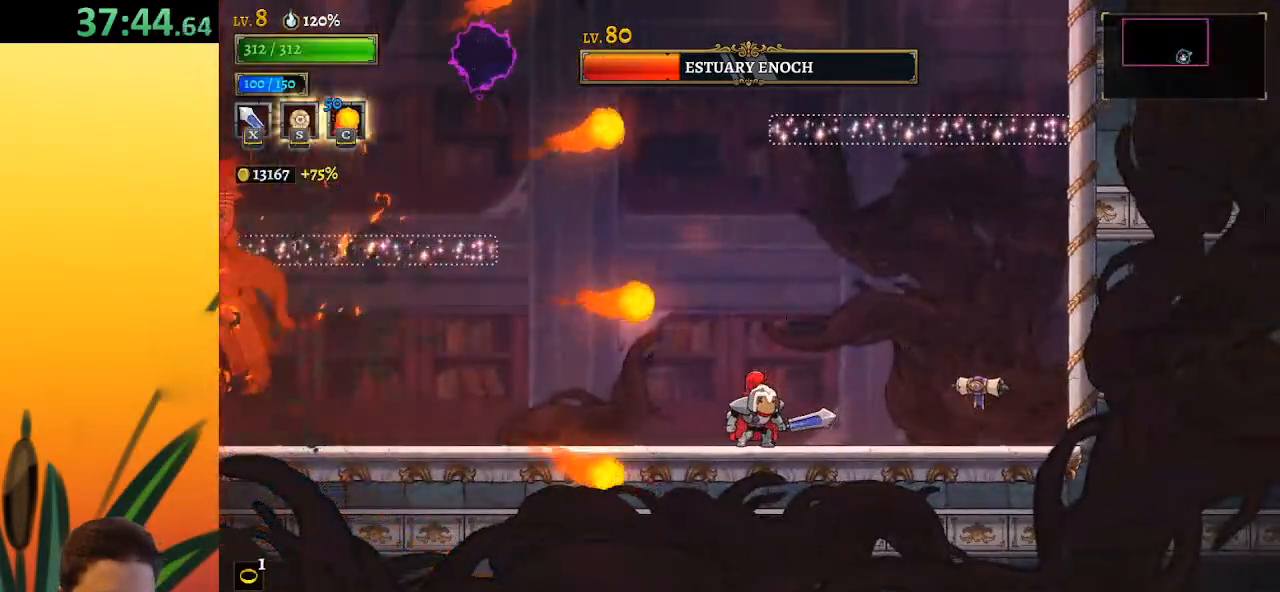
{"keys": ["left", "x"], "events": [[67, "left", "down"], [117, "a", "down"], [350, "x", "down"], [500, "a", "up"]]}